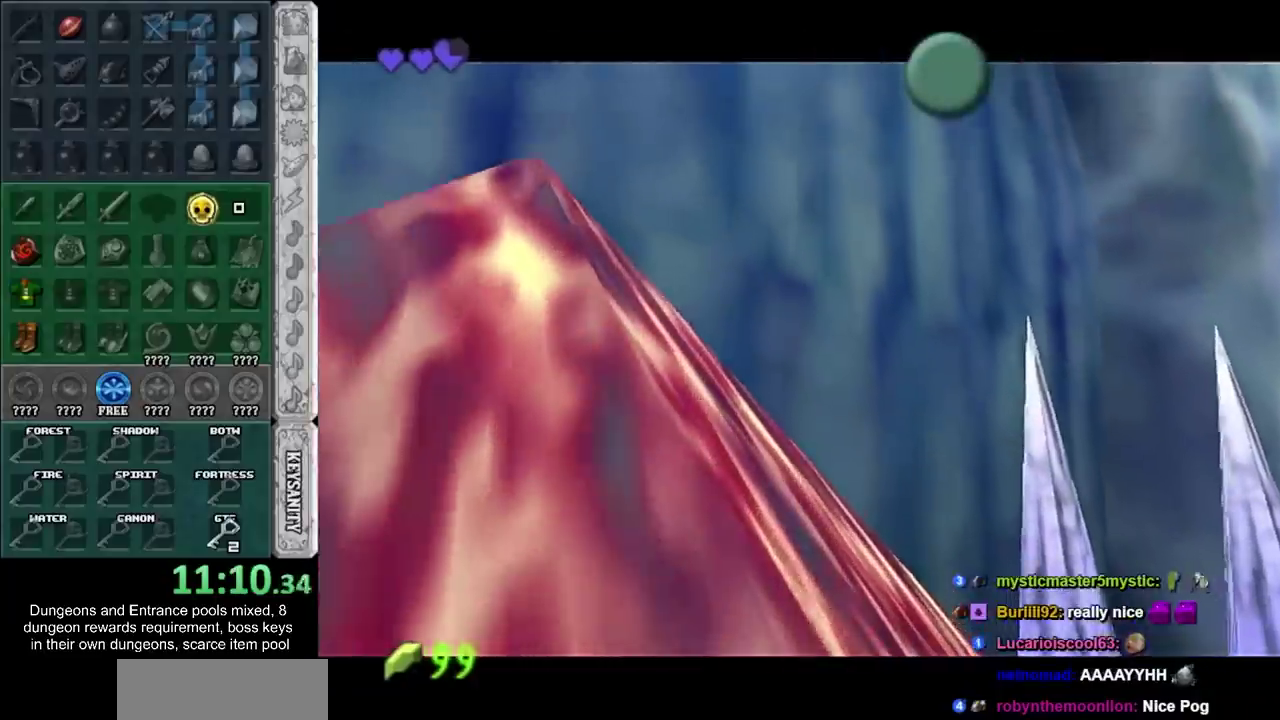
Gameplay with a controller; each line is a JSON object with the inputs held at the frame after it. "events" lists button and stick changes between this image and that frame as [ms after this image, input, new state], when the widget could be followed in between. Not read: L2 L3 R3 right_stick.
{"buttons": [], "left_stick": "center", "events": []}
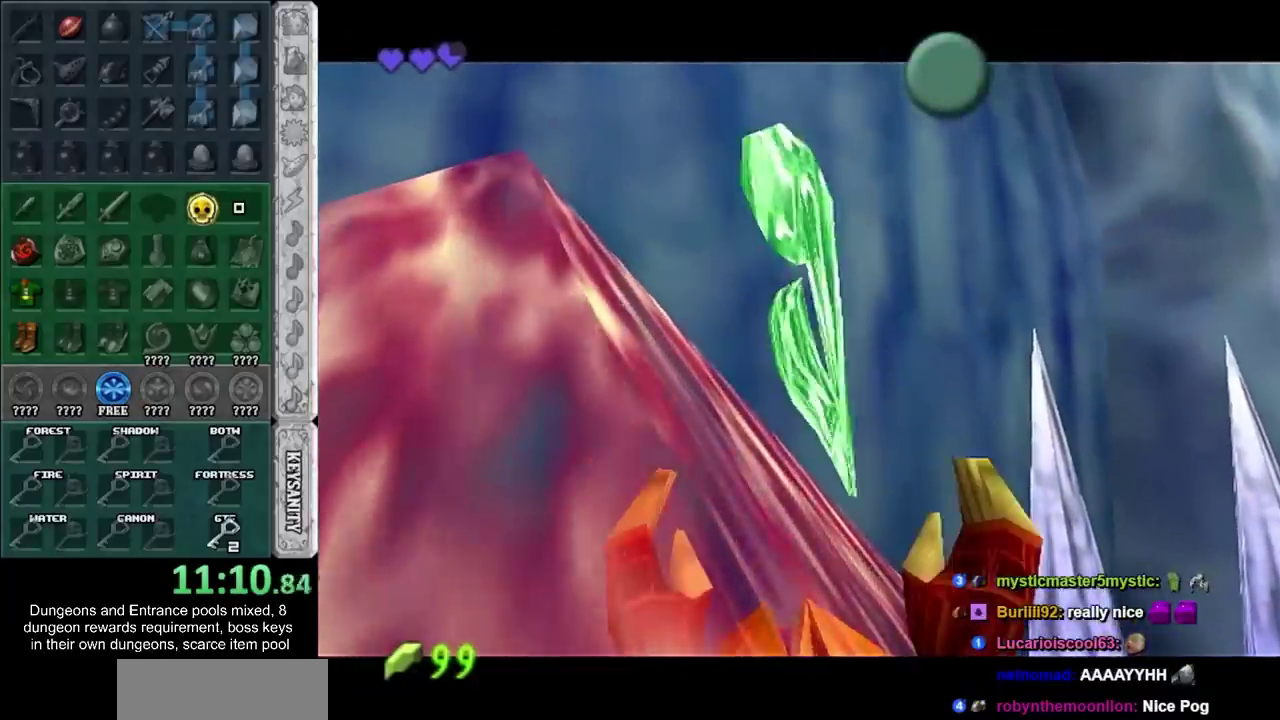
{"buttons": [], "left_stick": "down", "events": [[200, "left_stick", "down"]]}
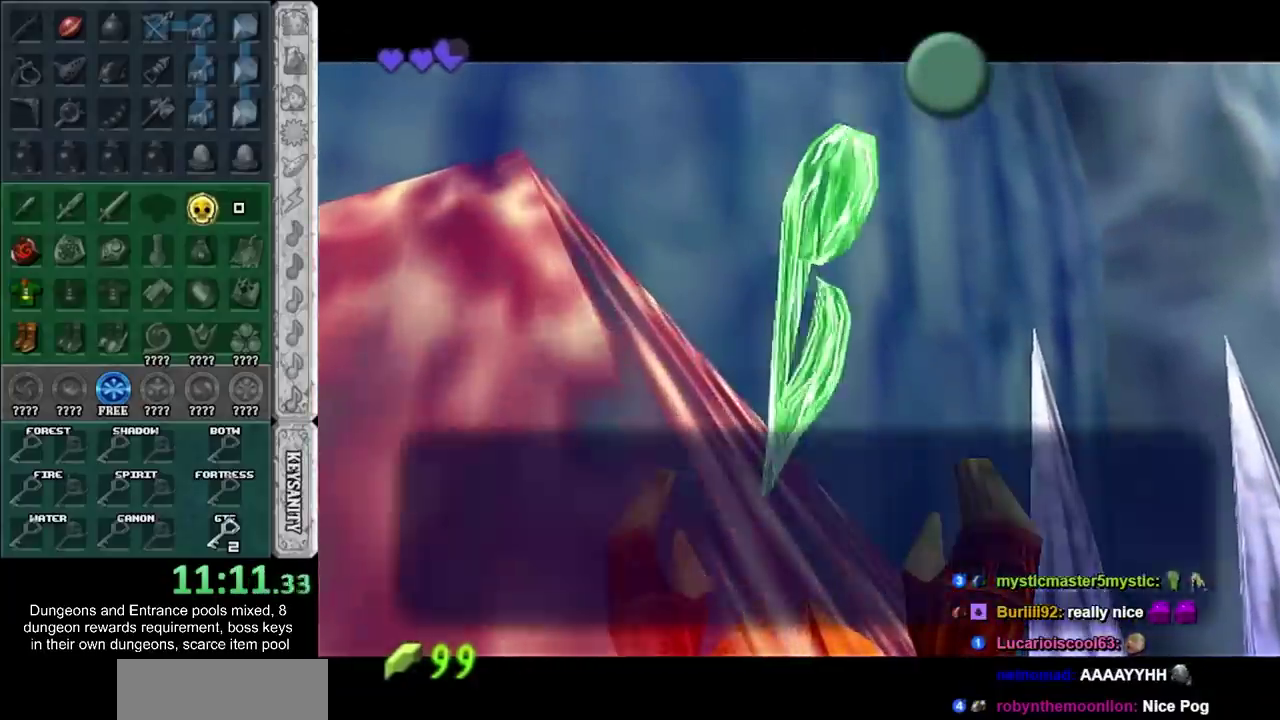
{"buttons": [], "left_stick": "down", "events": [[117, "CROSS", "down"], [233, "CROSS", "up"]]}
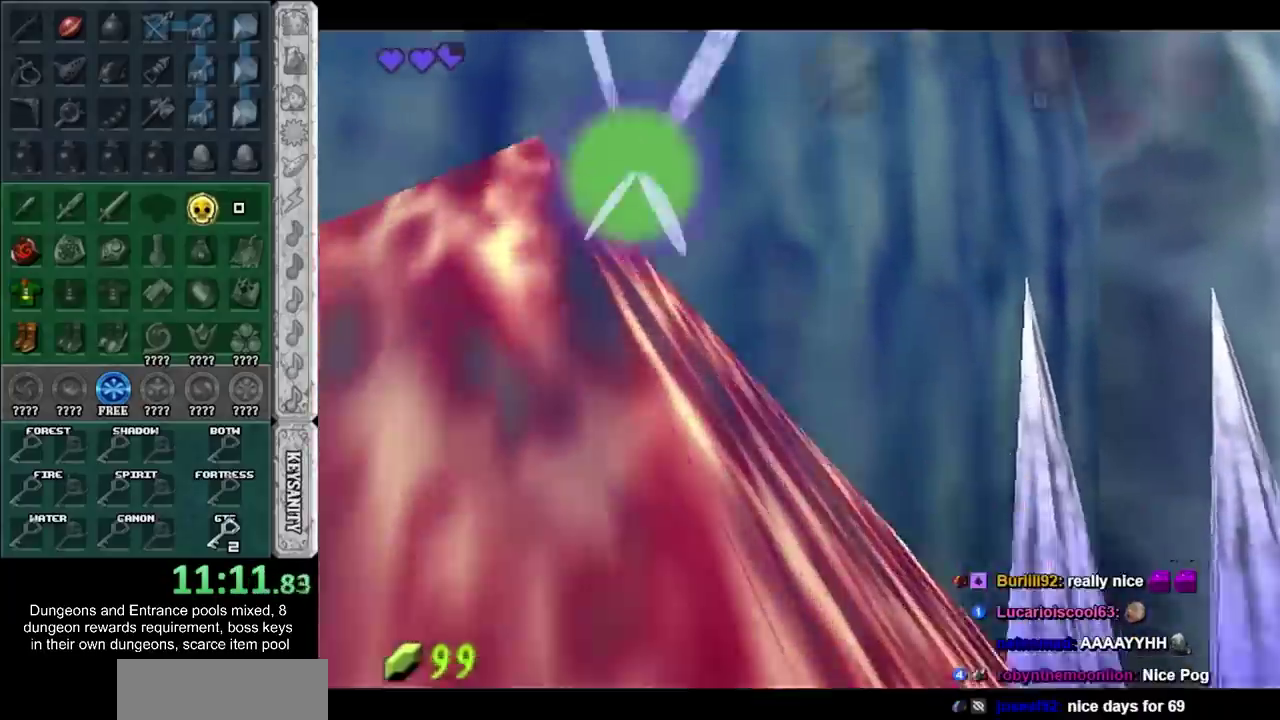
{"buttons": [], "left_stick": "up", "events": [[50, "CROSS", "down"], [167, "L1", "down"], [233, "CROSS", "up"], [267, "left_stick", "up"], [383, "L1", "up"]]}
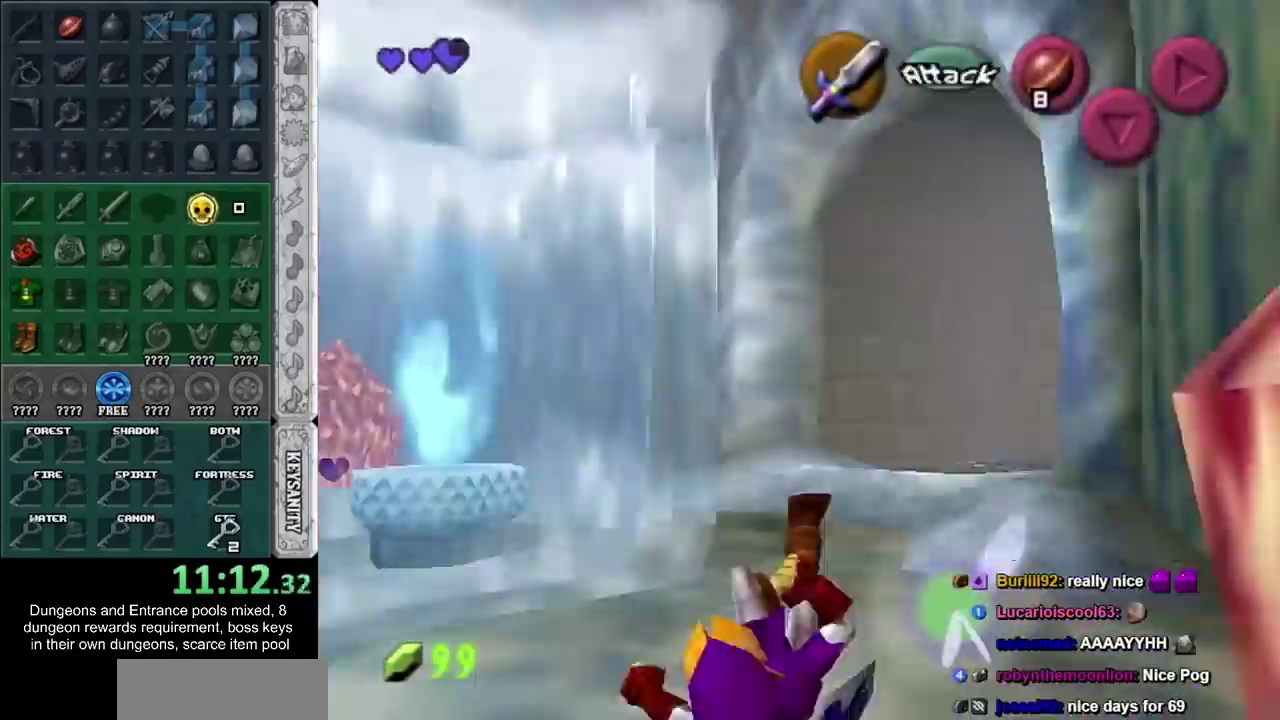
{"buttons": ["CROSS"], "left_stick": "up", "events": [[383, "CROSS", "down"]]}
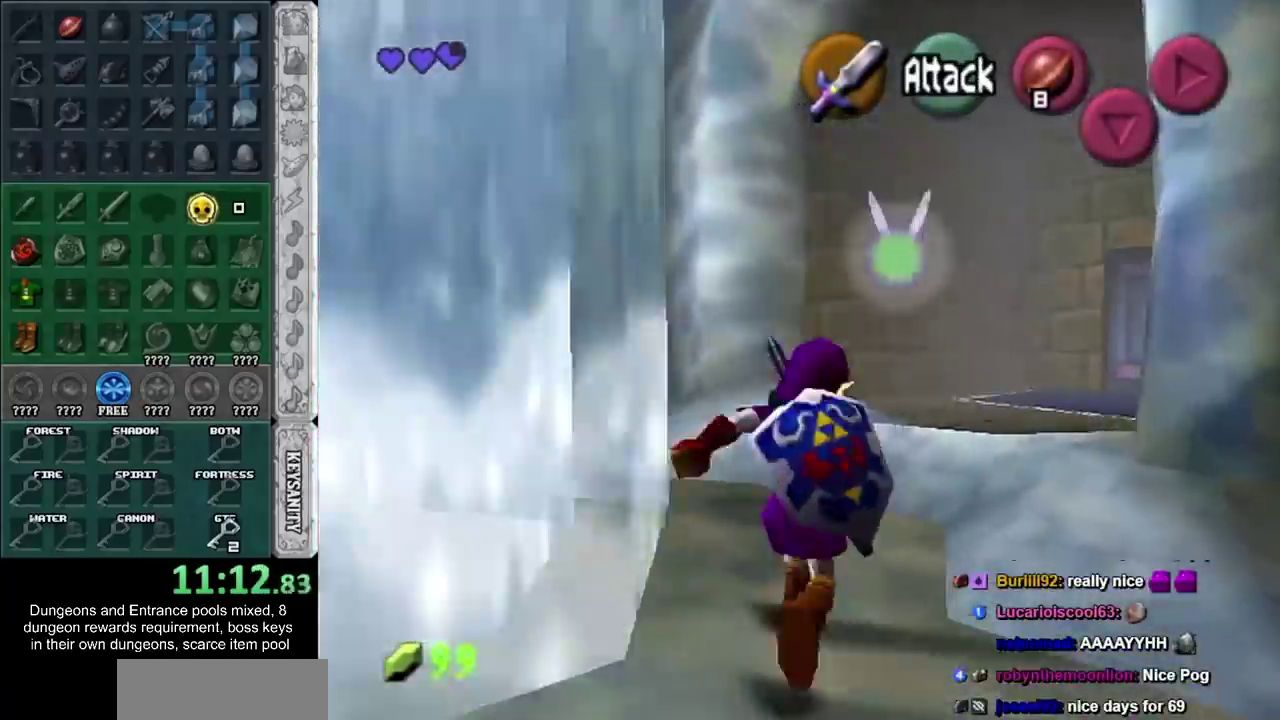
{"buttons": [], "left_stick": "up-right", "events": [[100, "CROSS", "up"], [433, "left_stick", "up-right"]]}
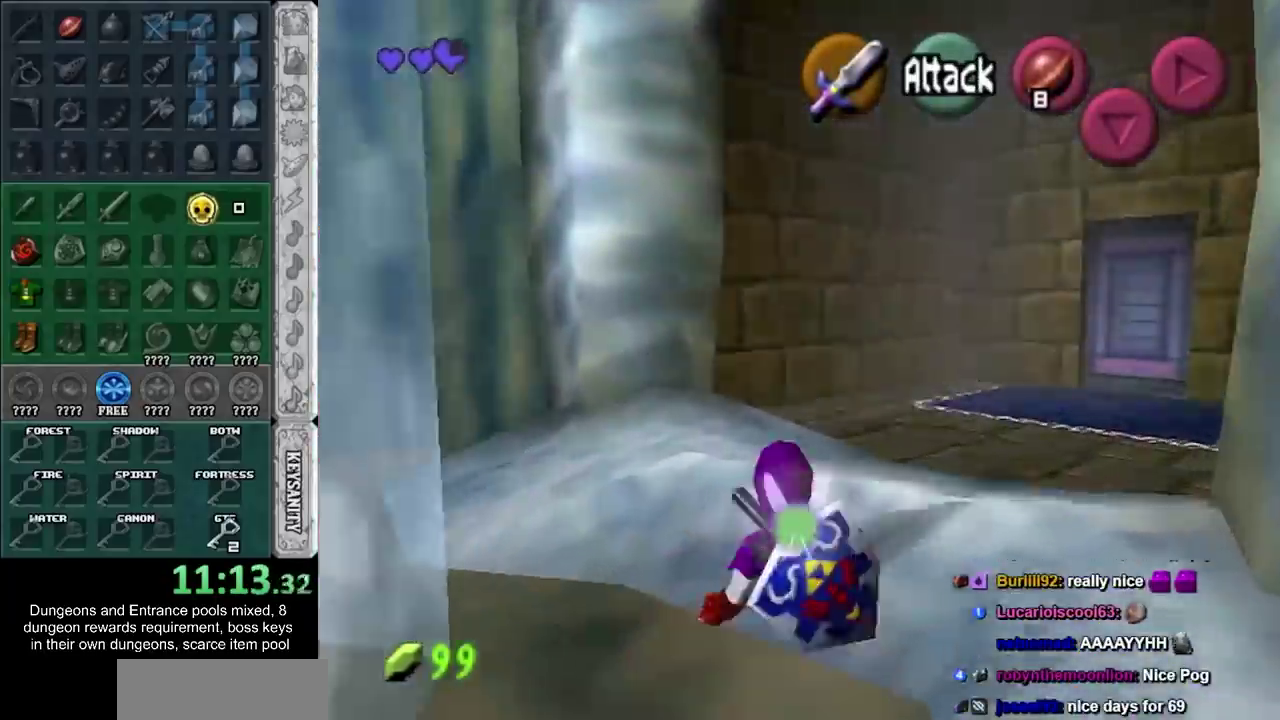
{"buttons": [], "left_stick": "up", "events": [[200, "CROSS", "down"], [333, "L1", "down"], [417, "CROSS", "up"], [450, "left_stick", "up"], [483, "L1", "up"]]}
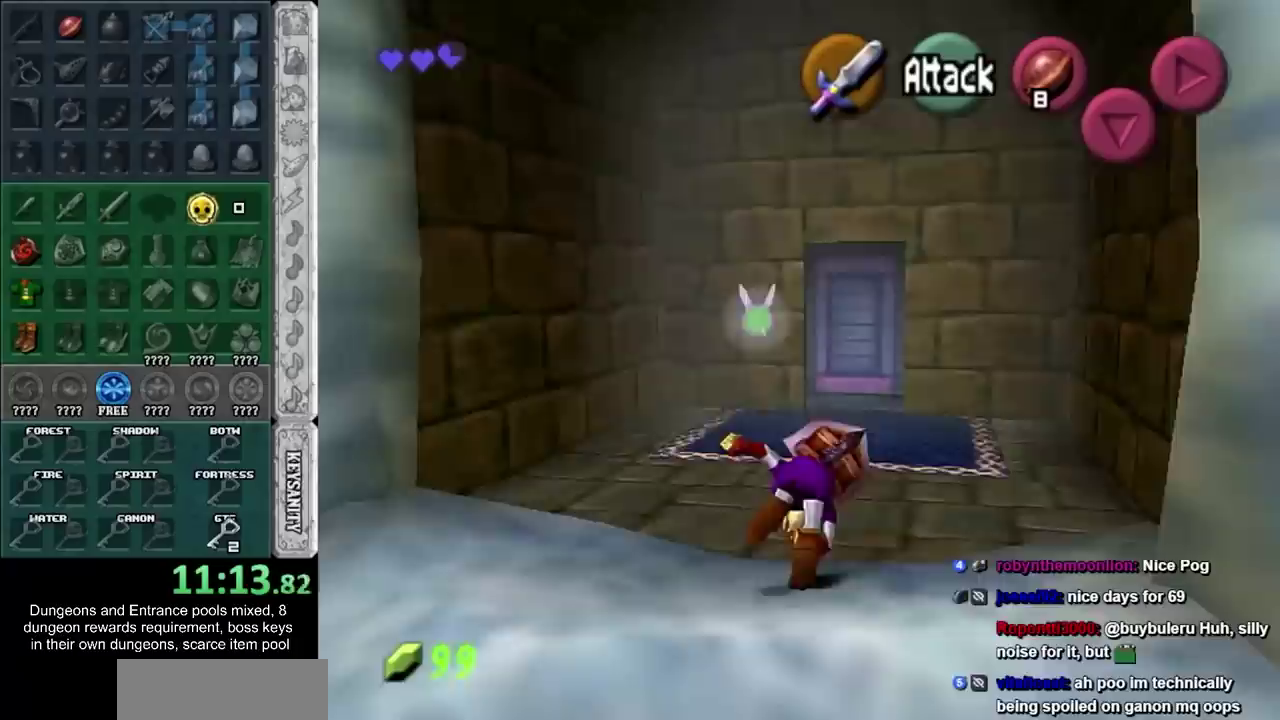
{"buttons": [], "left_stick": "up", "events": []}
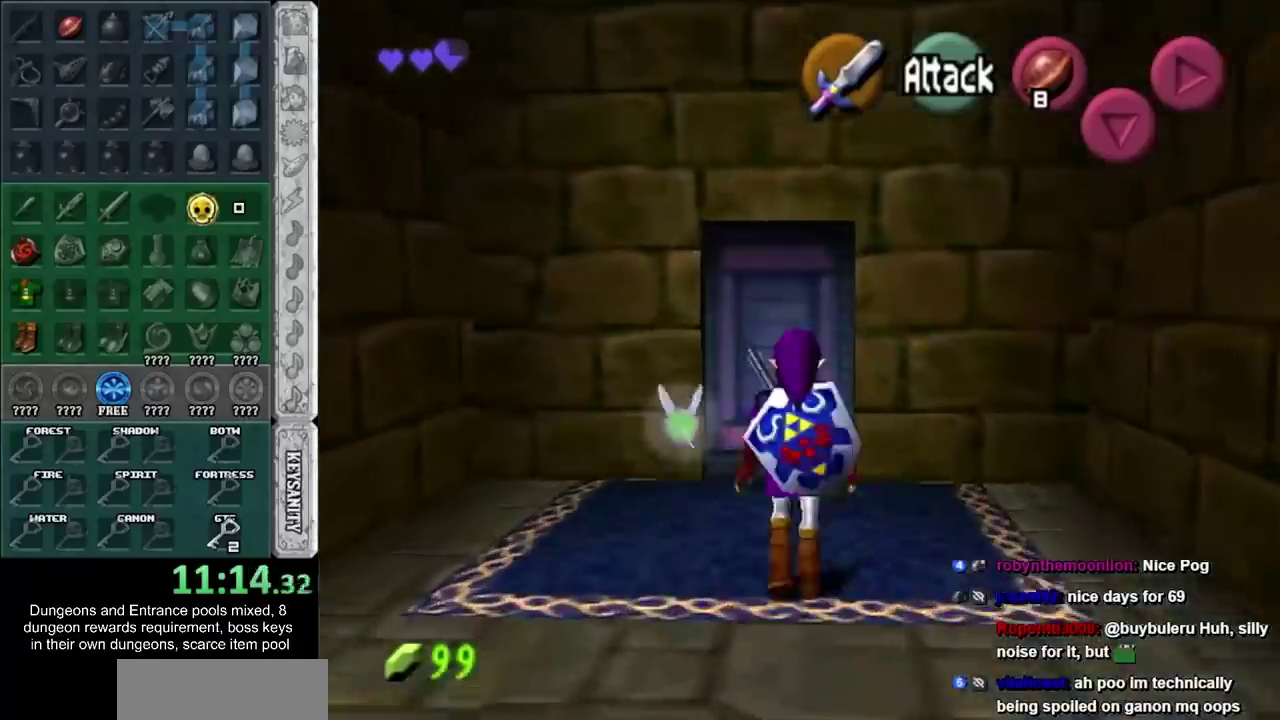
{"buttons": [], "left_stick": "down", "events": [[167, "left_stick", "down"], [250, "CROSS", "down"], [300, "CROSS", "up"], [400, "CROSS", "down"], [500, "CROSS", "up"]]}
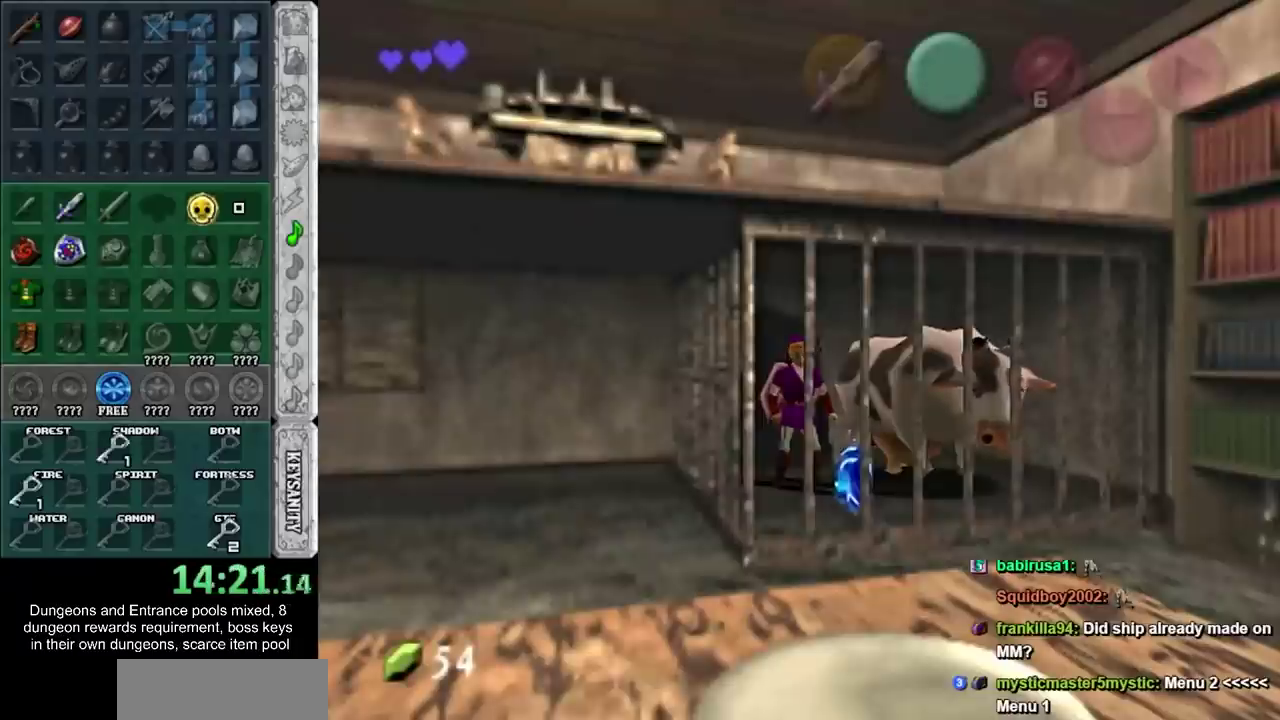
{"buttons": [], "left_stick": "down", "events": [[67, "CROSS", "down"], [183, "CROSS", "up"], [250, "CROSS", "down"], [333, "CROSS", "up"], [400, "CROSS", "down"], [500, "CROSS", "up"]]}
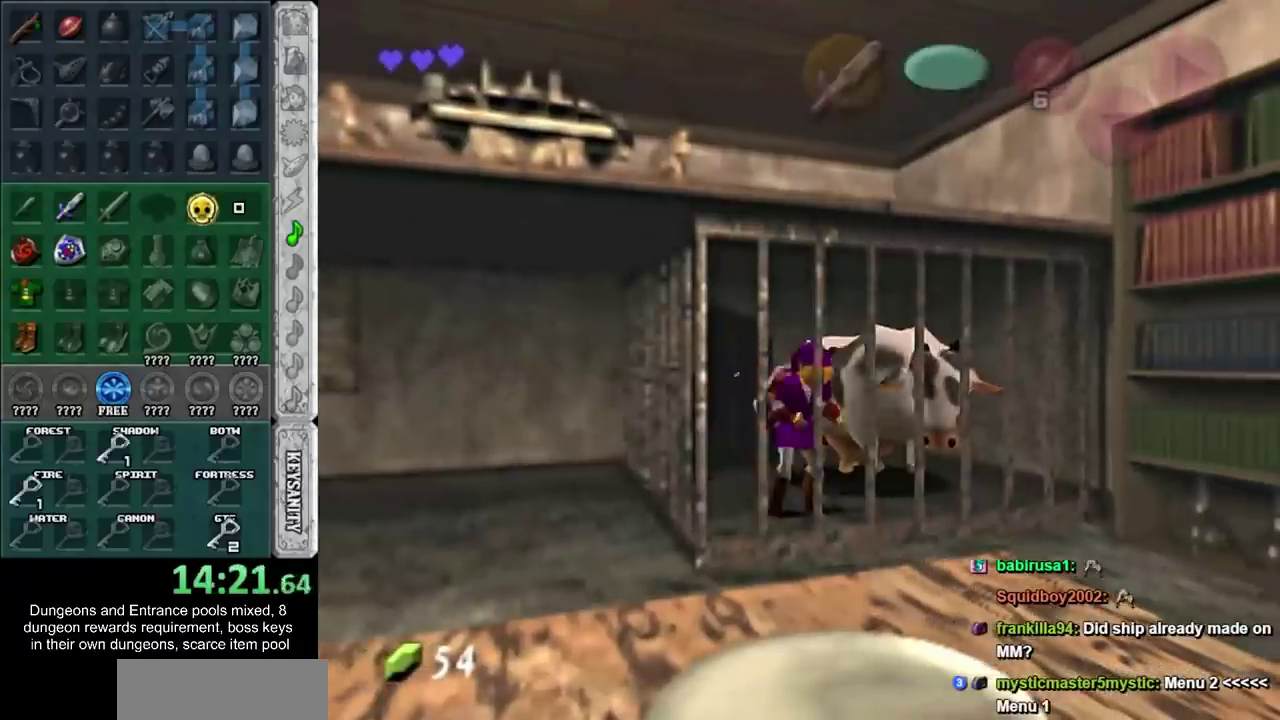
{"buttons": ["SQUARE"], "left_stick": "up", "events": [[150, "left_stick", "center"], [400, "left_stick", "up"], [500, "SQUARE", "down"]]}
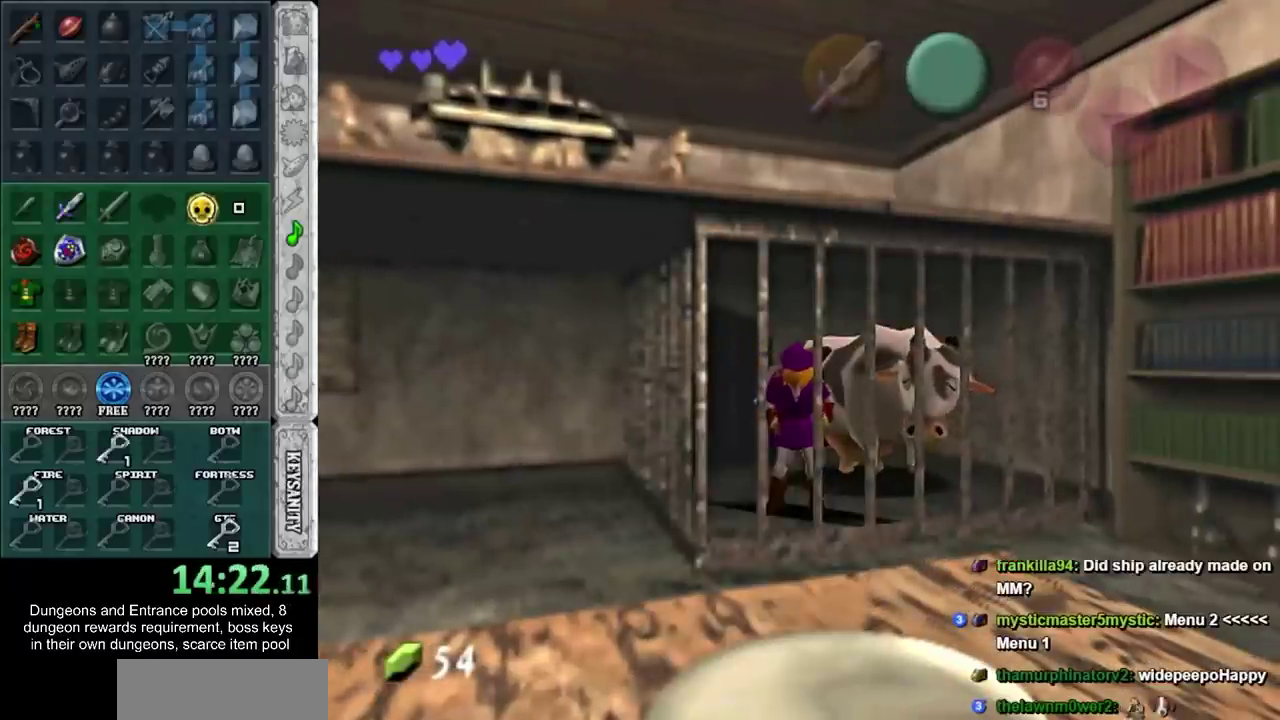
{"buttons": [], "left_stick": "up-left", "events": [[33, "CROSS", "down"], [83, "CROSS", "up"], [133, "SQUARE", "up"], [133, "left_stick", "up-left"], [183, "CROSS", "down"], [183, "SQUARE", "down"], [250, "CROSS", "up"], [283, "SQUARE", "up"], [350, "SQUARE", "down"], [383, "CROSS", "down"], [433, "CROSS", "up"], [467, "SQUARE", "up"]]}
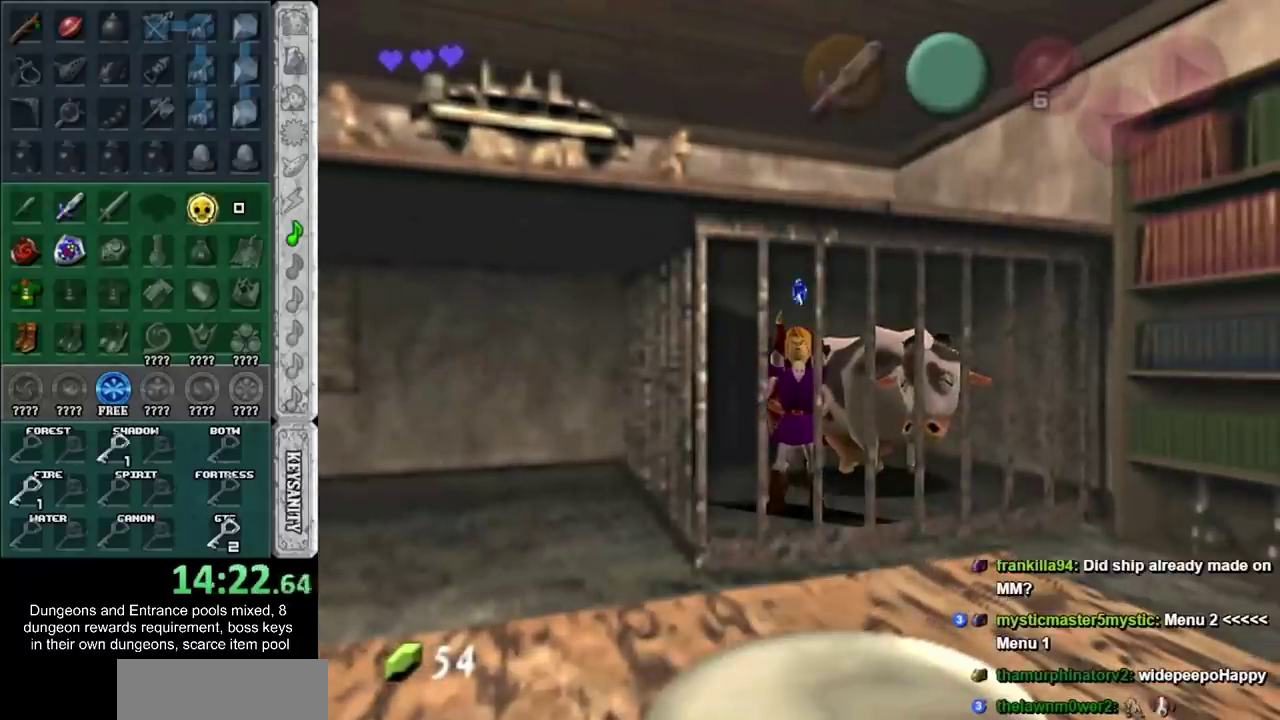
{"buttons": ["CROSS", "SQUARE"], "left_stick": "up-left", "events": [[33, "CROSS", "down"], [33, "SQUARE", "down"], [100, "CROSS", "up"], [117, "SQUARE", "up"], [217, "SQUARE", "down"], [283, "SQUARE", "up"], [333, "SQUARE", "down"], [367, "CROSS", "down"], [433, "CROSS", "up"], [433, "SQUARE", "up"], [500, "CROSS", "down"], [500, "SQUARE", "down"]]}
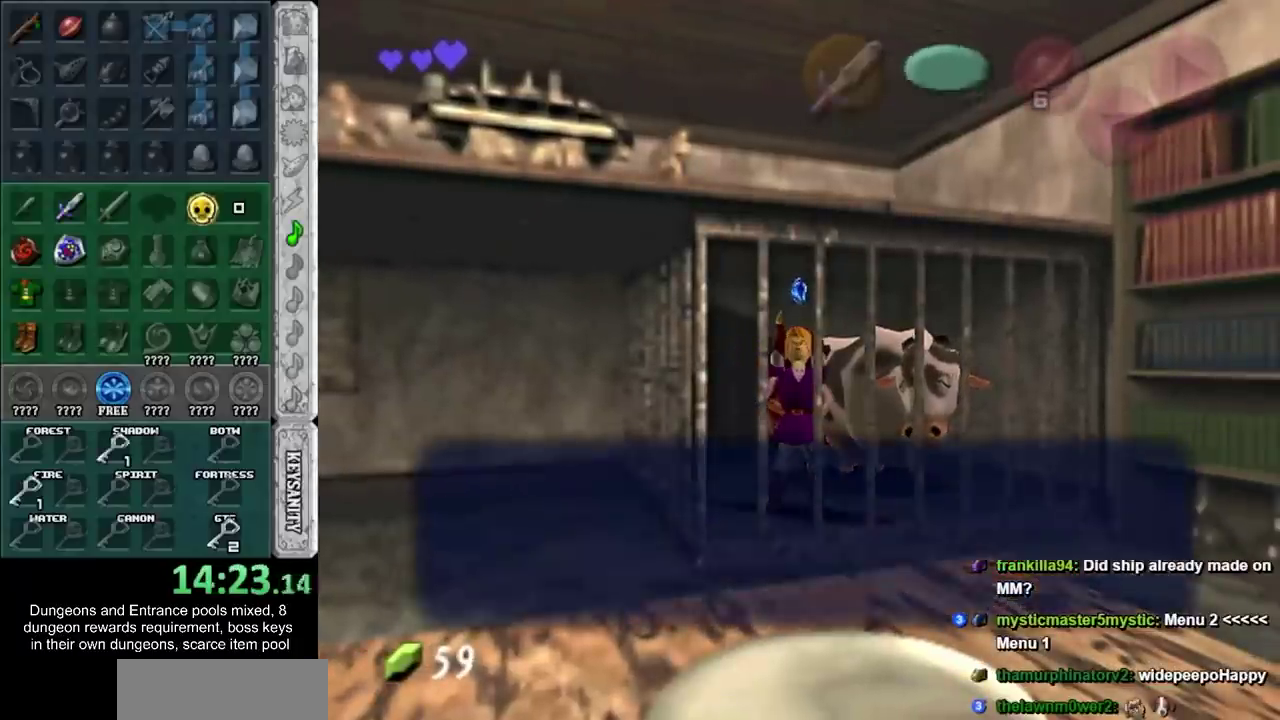
{"buttons": [], "left_stick": "up-left", "events": [[83, "CROSS", "up"], [83, "SQUARE", "up"], [217, "CROSS", "down"], [283, "CROSS", "up"], [367, "CROSS", "down"], [433, "CROSS", "up"]]}
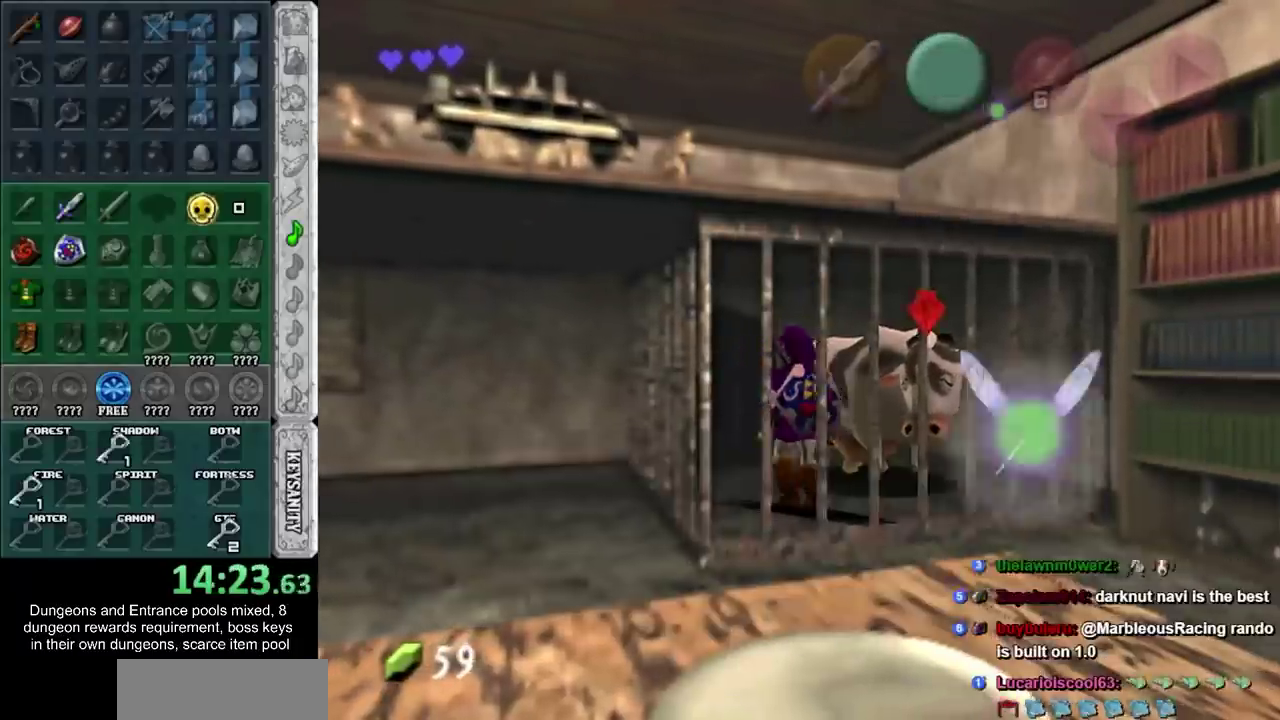
{"buttons": [], "left_stick": "up-left", "events": [[33, "CROSS", "down"], [117, "CROSS", "up"]]}
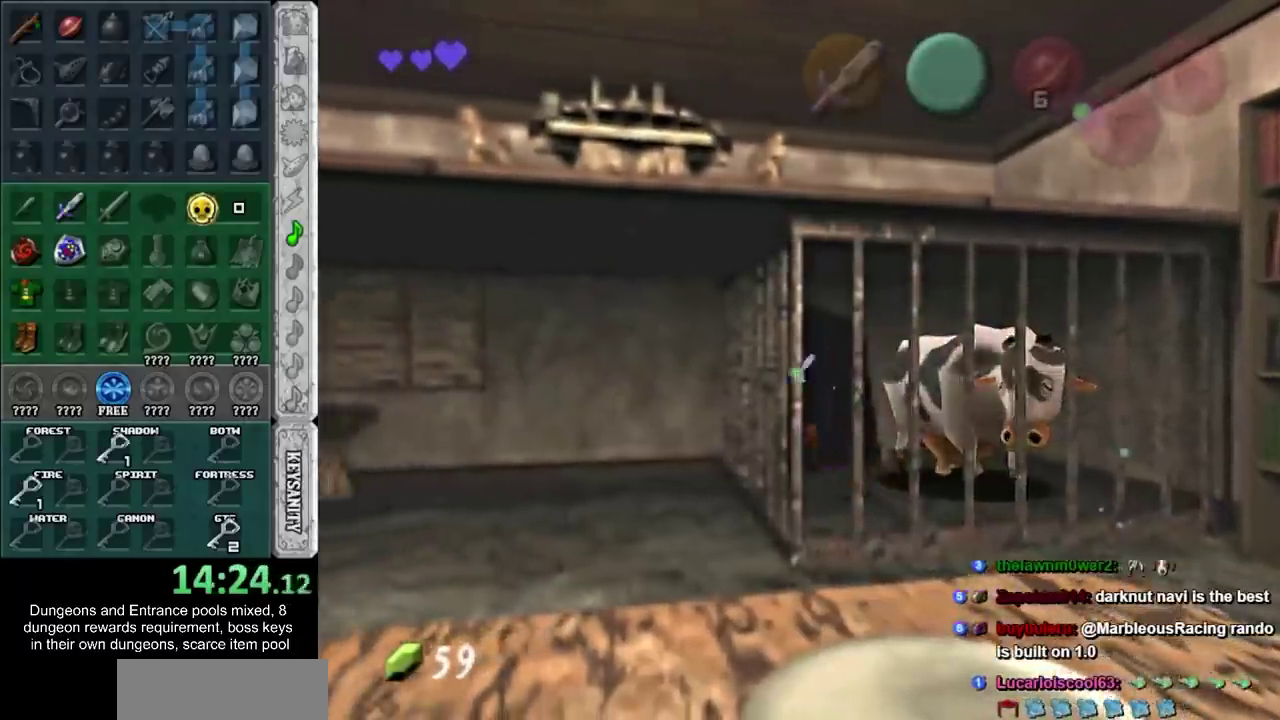
{"buttons": [], "left_stick": "up-left", "events": [[117, "left_stick", "center"], [400, "left_stick", "up-left"]]}
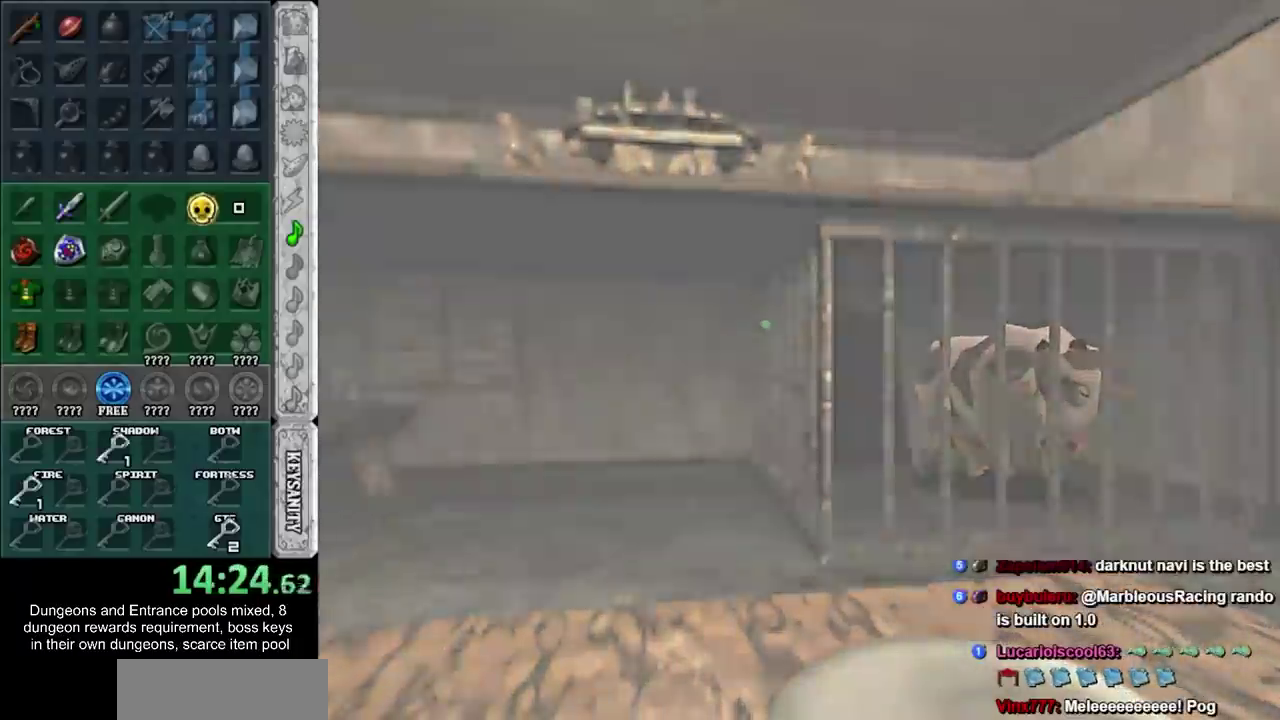
{"buttons": [], "left_stick": "up-left", "events": []}
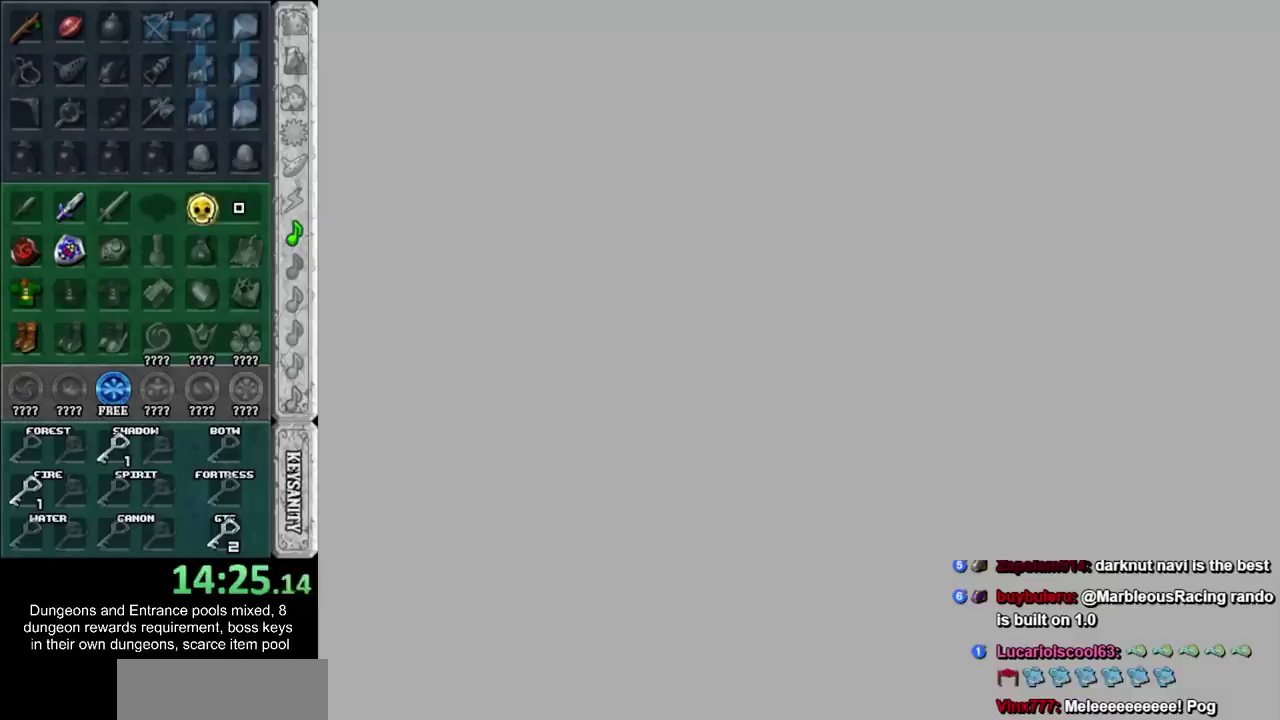
{"buttons": [], "left_stick": "up-left", "events": []}
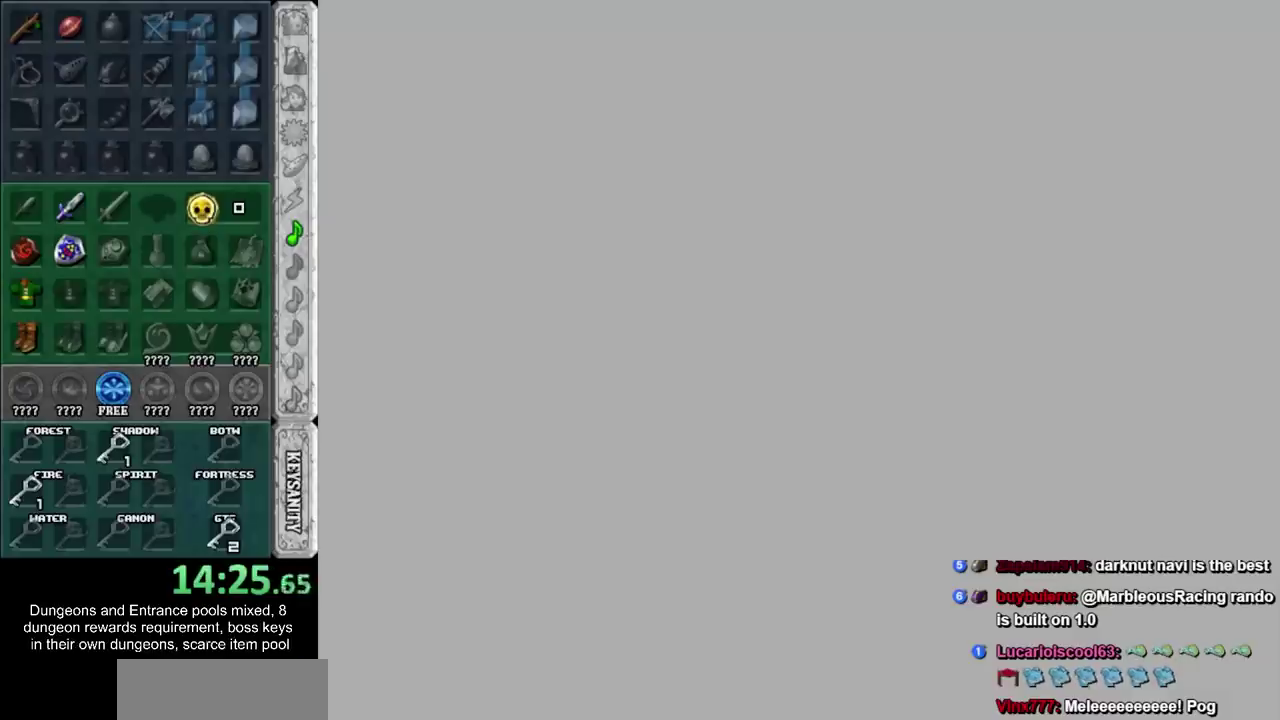
{"buttons": [], "left_stick": "up-left", "events": []}
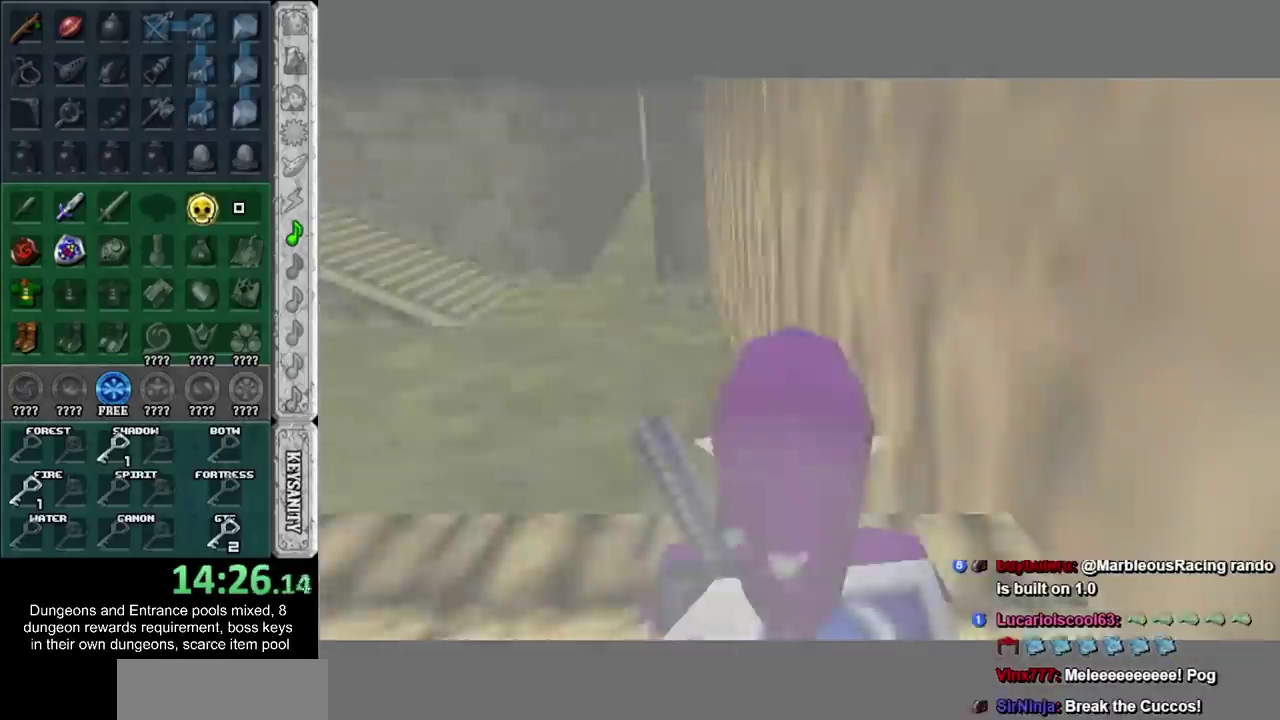
{"buttons": ["L1"], "left_stick": "down", "events": [[450, "L1", "down"], [450, "left_stick", "down"]]}
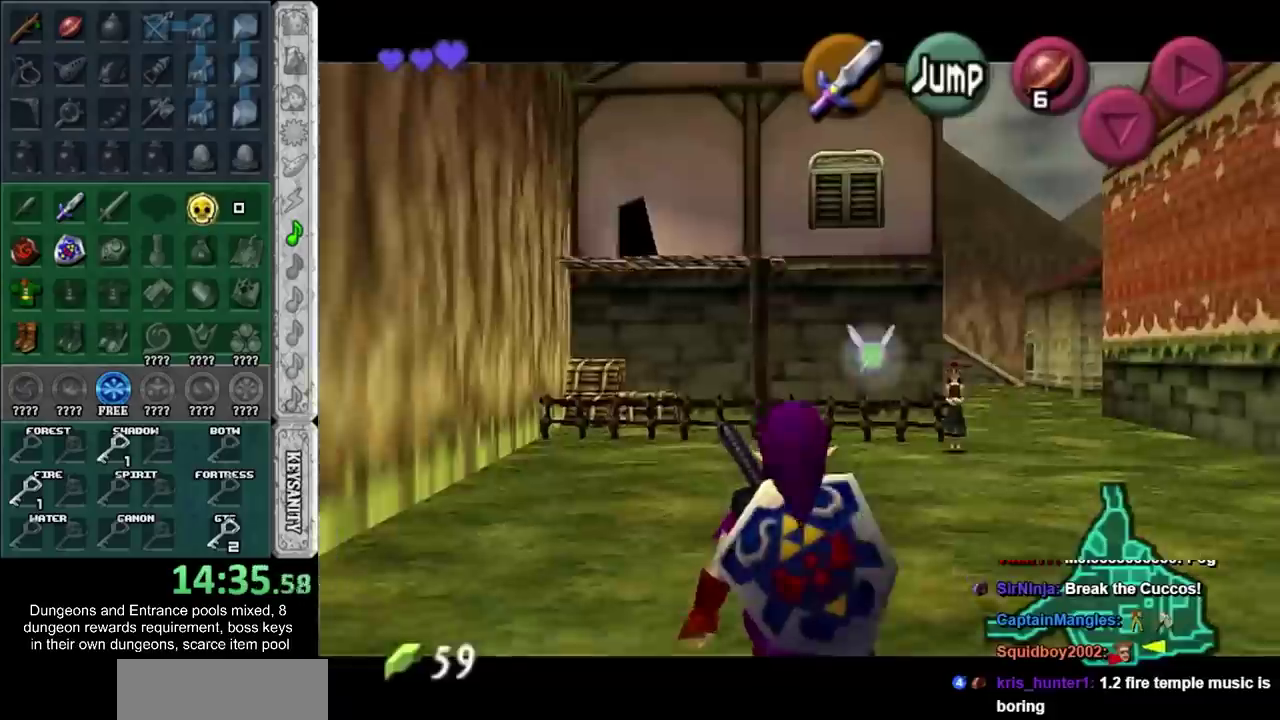
{"buttons": ["L1"], "left_stick": "down", "events": []}
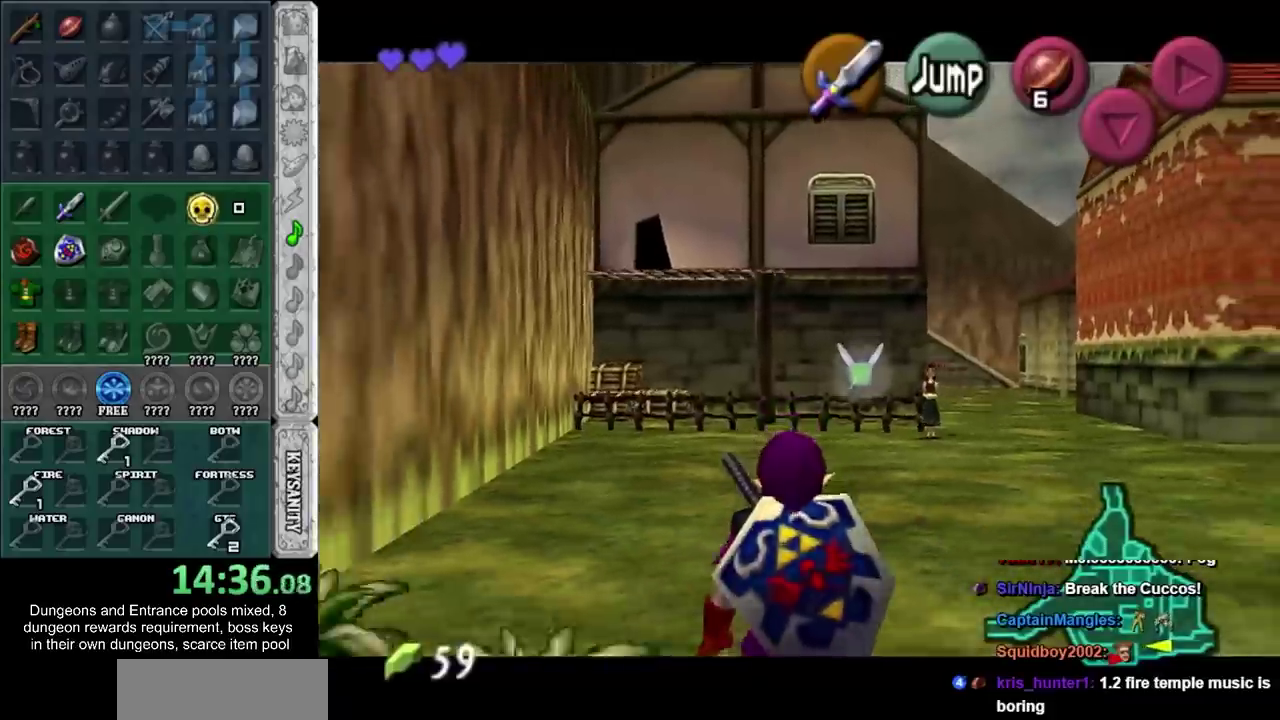
{"buttons": ["L1"], "left_stick": "down", "events": []}
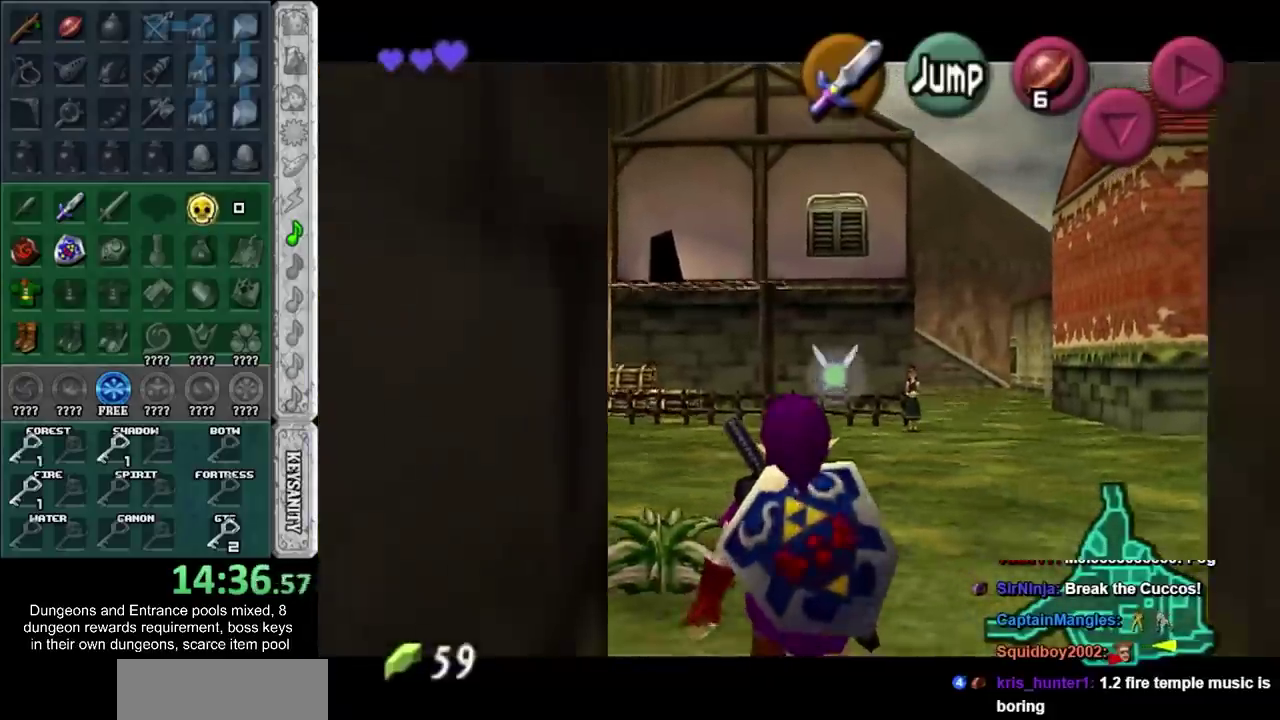
{"buttons": ["L1"], "left_stick": "down", "events": []}
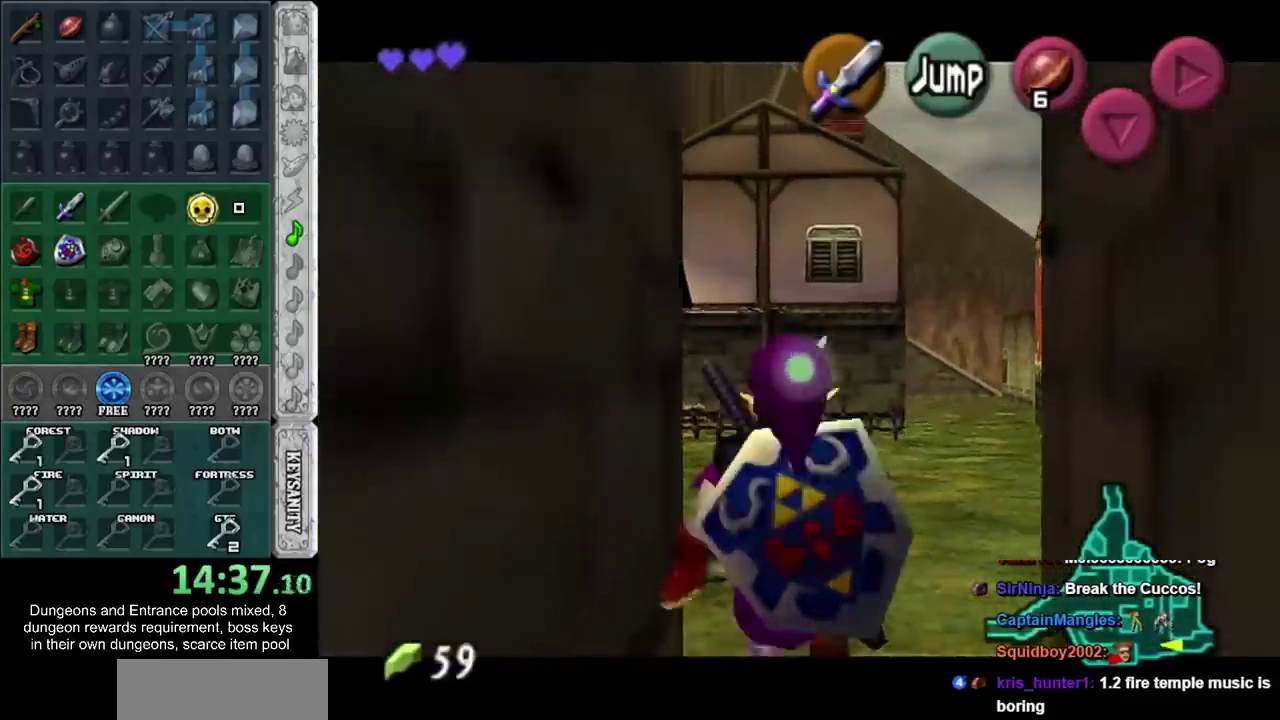
{"buttons": ["L1"], "left_stick": "down", "events": []}
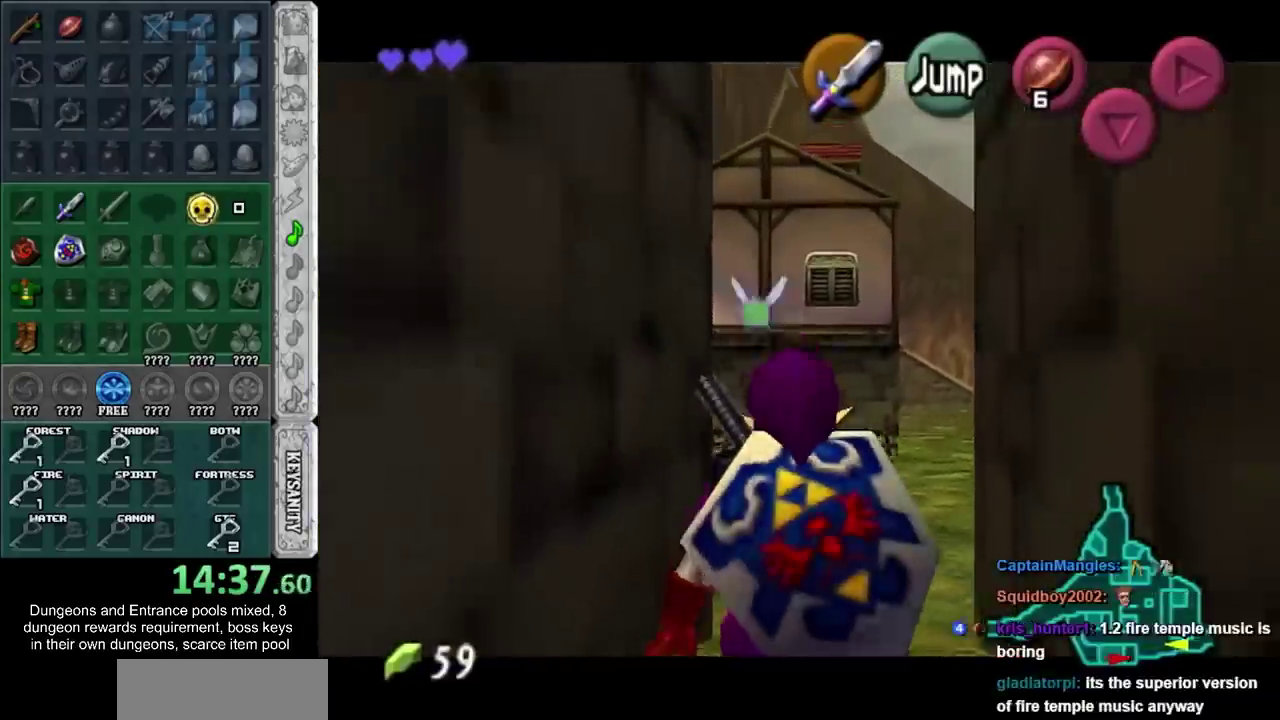
{"buttons": ["L1"], "left_stick": "down", "events": []}
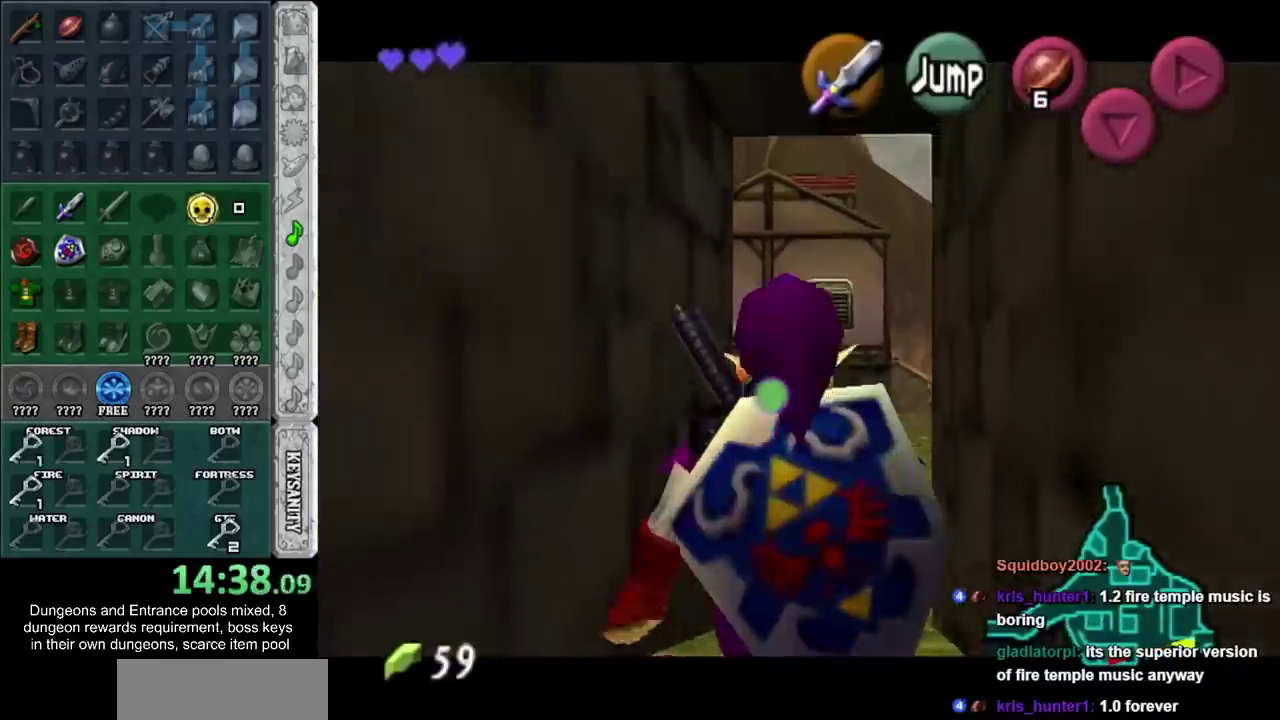
{"buttons": ["L1"], "left_stick": "down", "events": []}
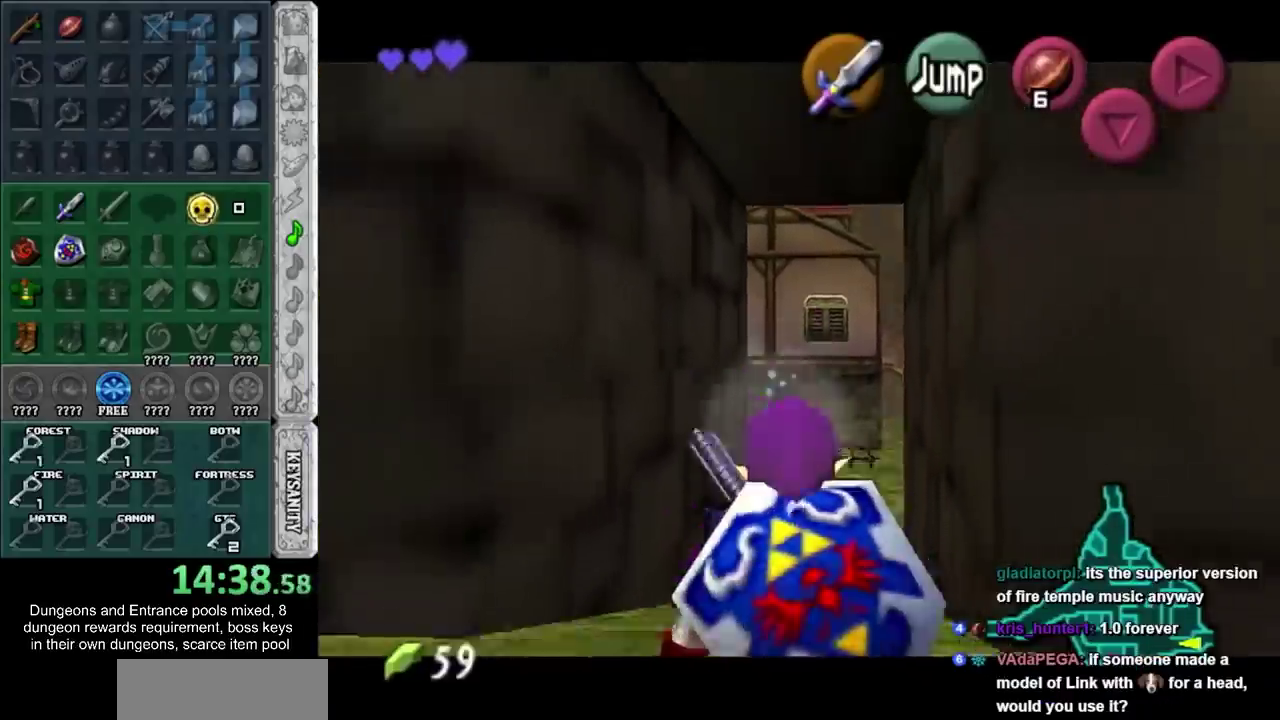
{"buttons": ["L1"], "left_stick": "down", "events": []}
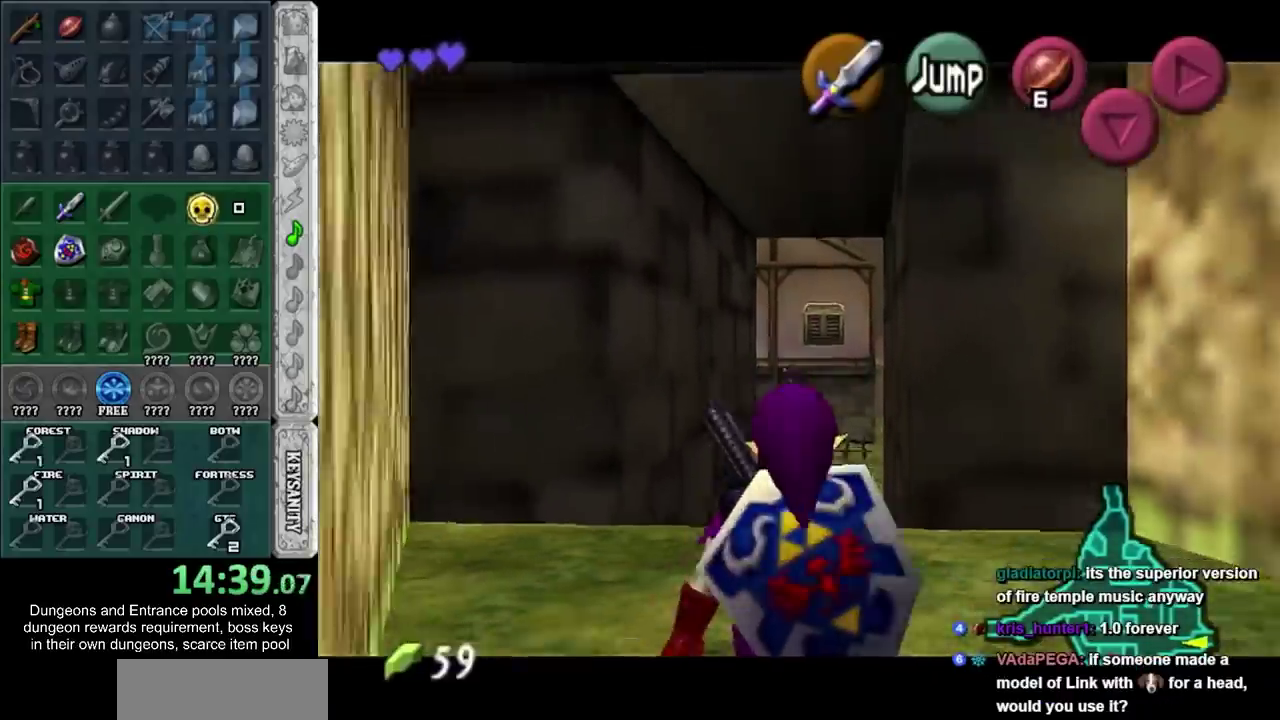
{"buttons": ["L1"], "left_stick": "down", "events": []}
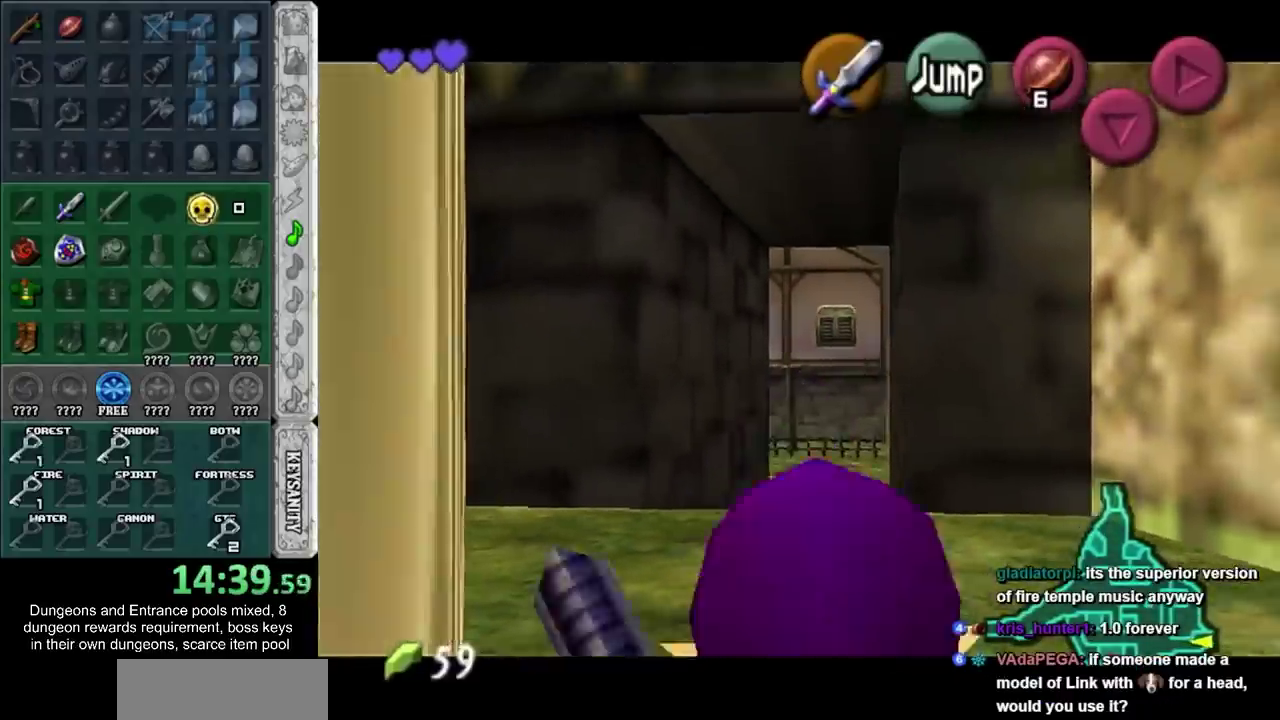
{"buttons": ["L1"], "left_stick": "down", "events": []}
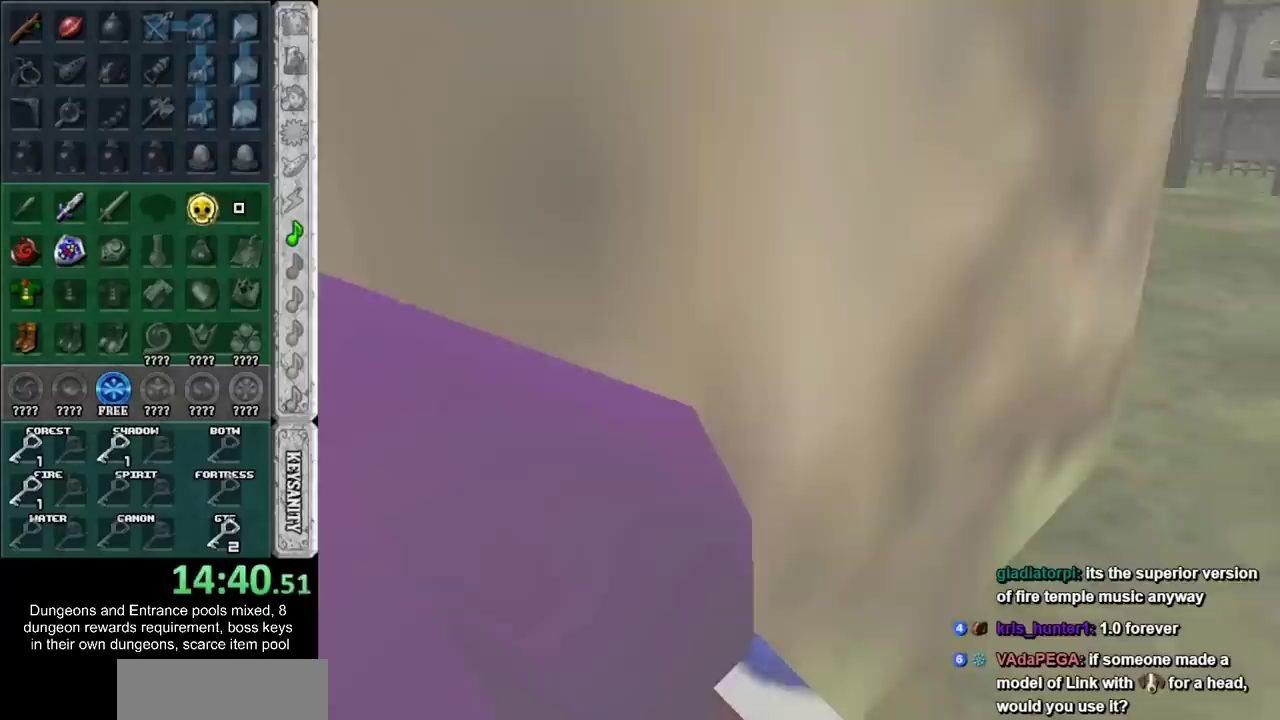
{"buttons": [], "left_stick": "center", "events": [[117, "L1", "up"], [150, "left_stick", "center"]]}